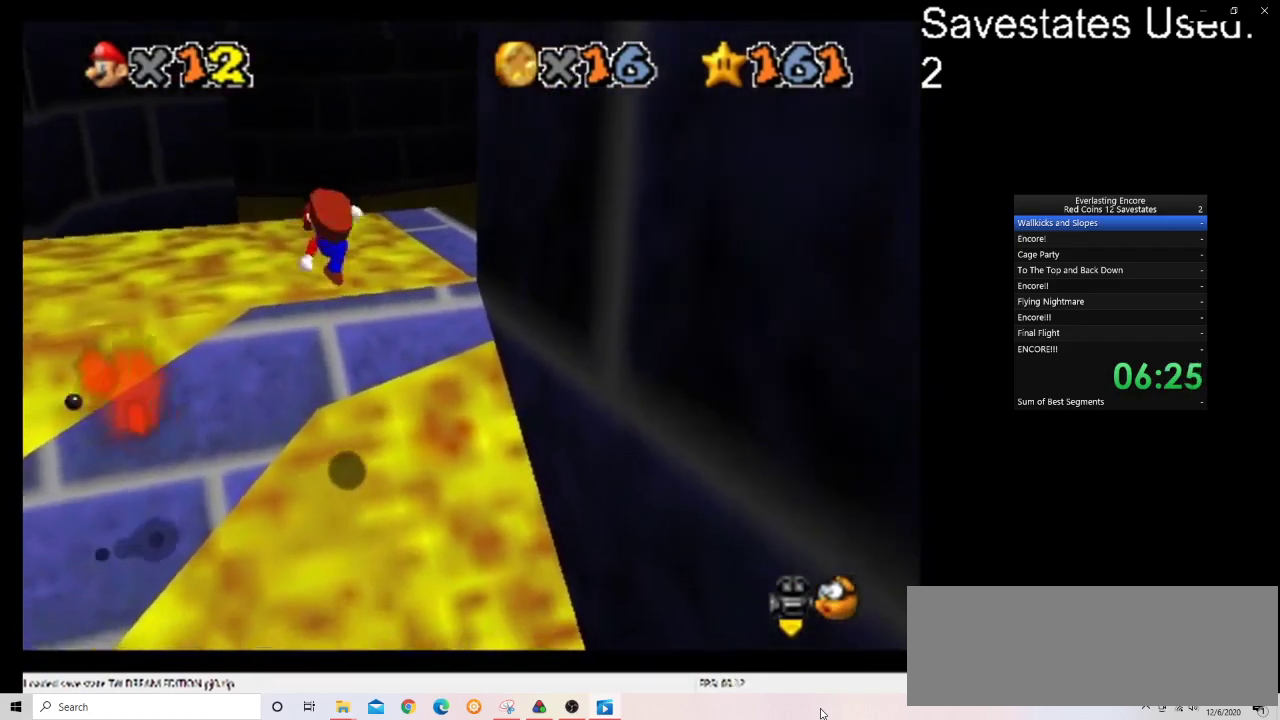
Gameplay with a controller (Nintendo layout); each line is a JSON object with the inputs held at the frame after it (dt_ms = milliseconds from this image to that frame). "events" lists button and stick changes between this image and that frame as [ms after this image, input, new state], when the widget could be followed in between. Not read: B L3 R3.
{"dt_ms": 800, "buttons": ["A"], "left_stick": "up-right", "events": [[133, "A", "up"], [267, "left_stick", "up-right"], [467, "left_stick", "up"], [633, "A", "down"], [767, "left_stick", "up-right"]]}
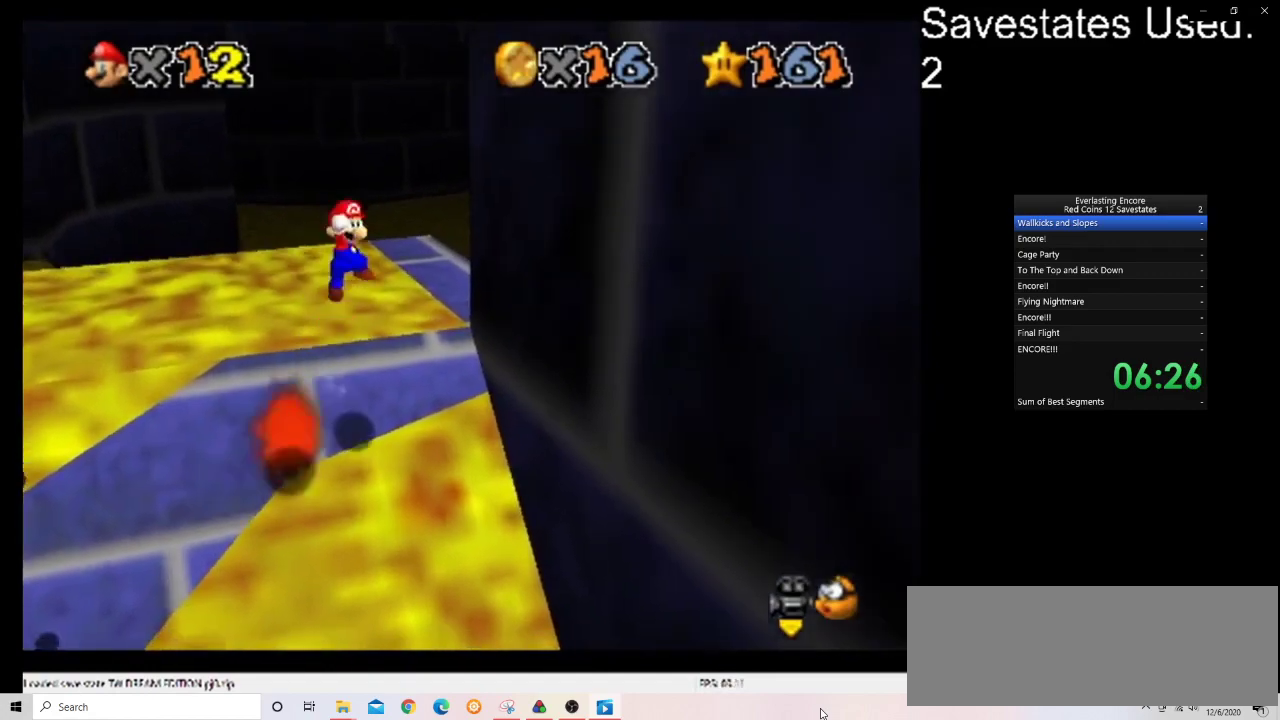
{"dt_ms": 300, "buttons": ["A"], "left_stick": "center", "events": [[33, "left_stick", "right"], [167, "left_stick", "center"]]}
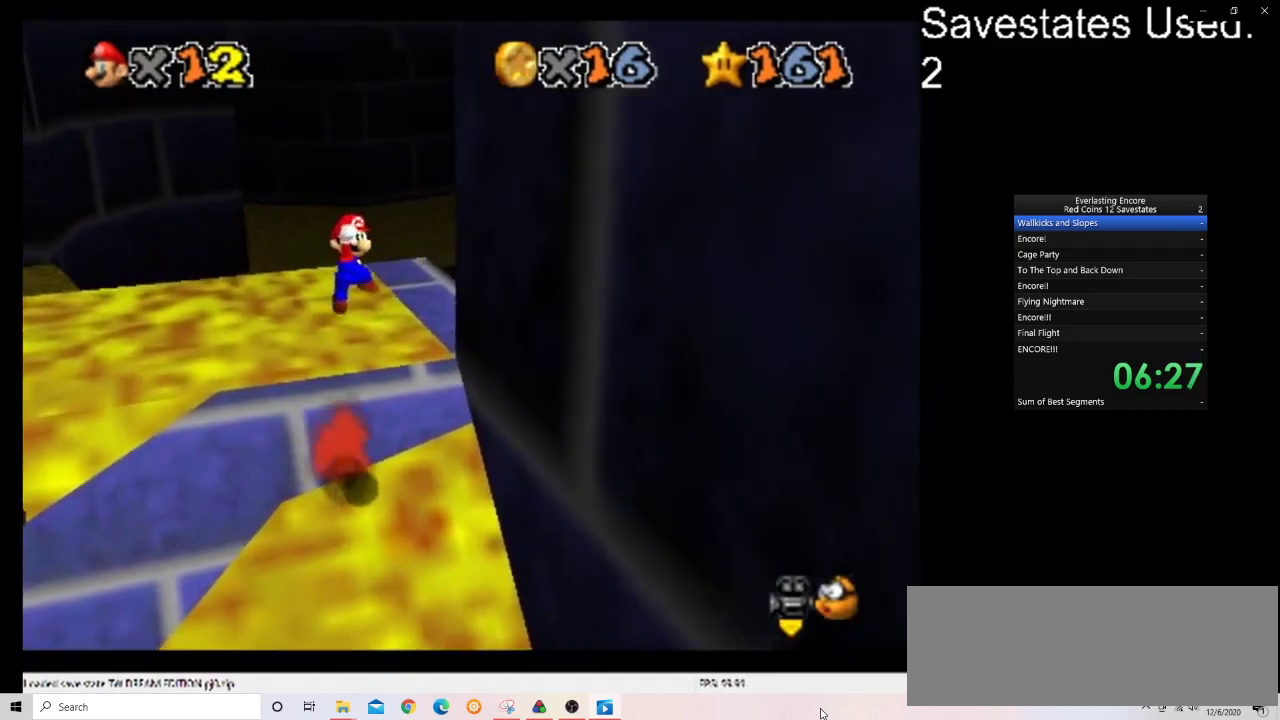
{"dt_ms": 500, "buttons": [], "left_stick": "up", "events": [[267, "left_stick", "up-left"], [300, "A", "up"], [467, "left_stick", "up"]]}
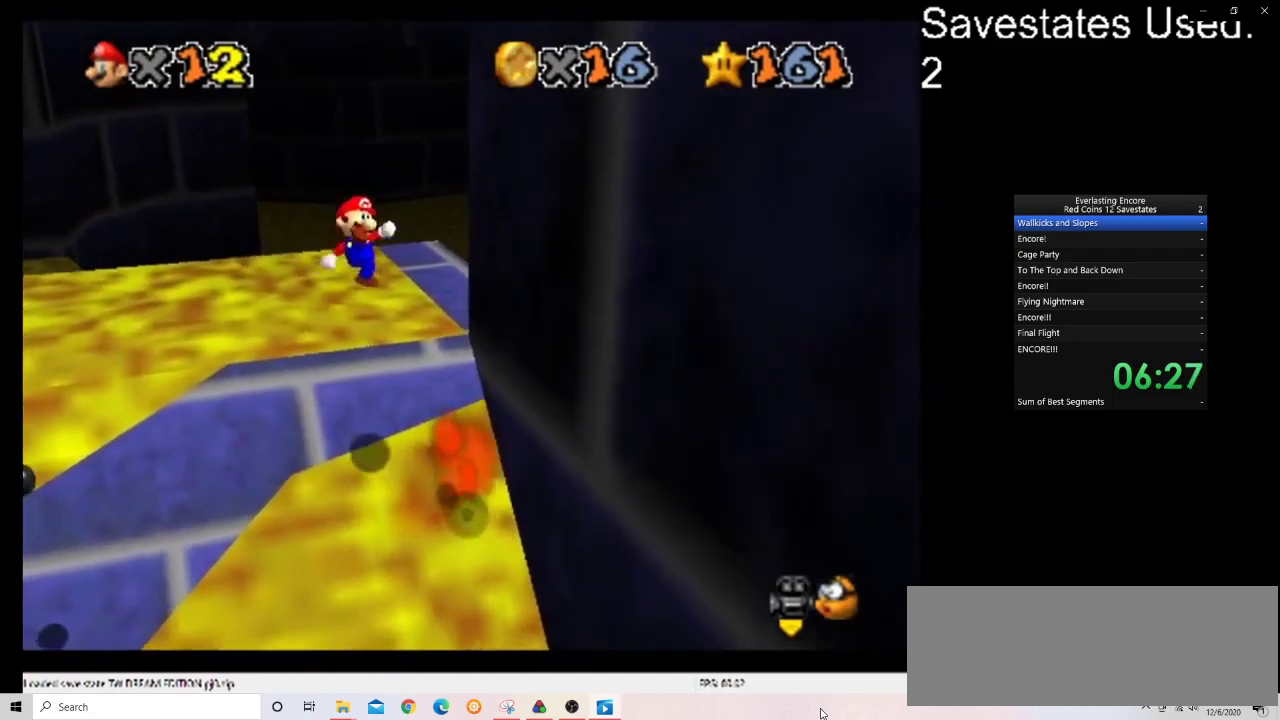
{"dt_ms": 500, "buttons": ["A"], "left_stick": "up", "events": [[467, "A", "down"]]}
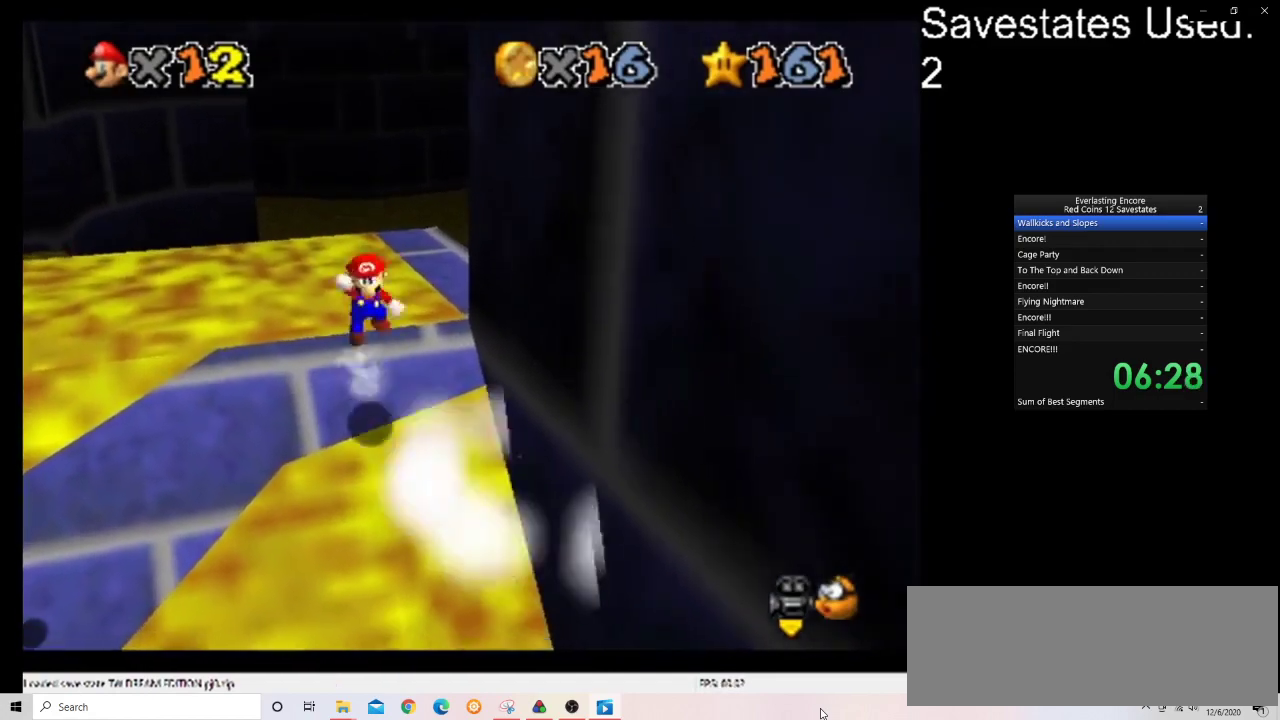
{"dt_ms": 600, "buttons": ["A"], "left_stick": "up", "events": [[167, "left_stick", "right"], [333, "left_stick", "center"], [600, "left_stick", "up"]]}
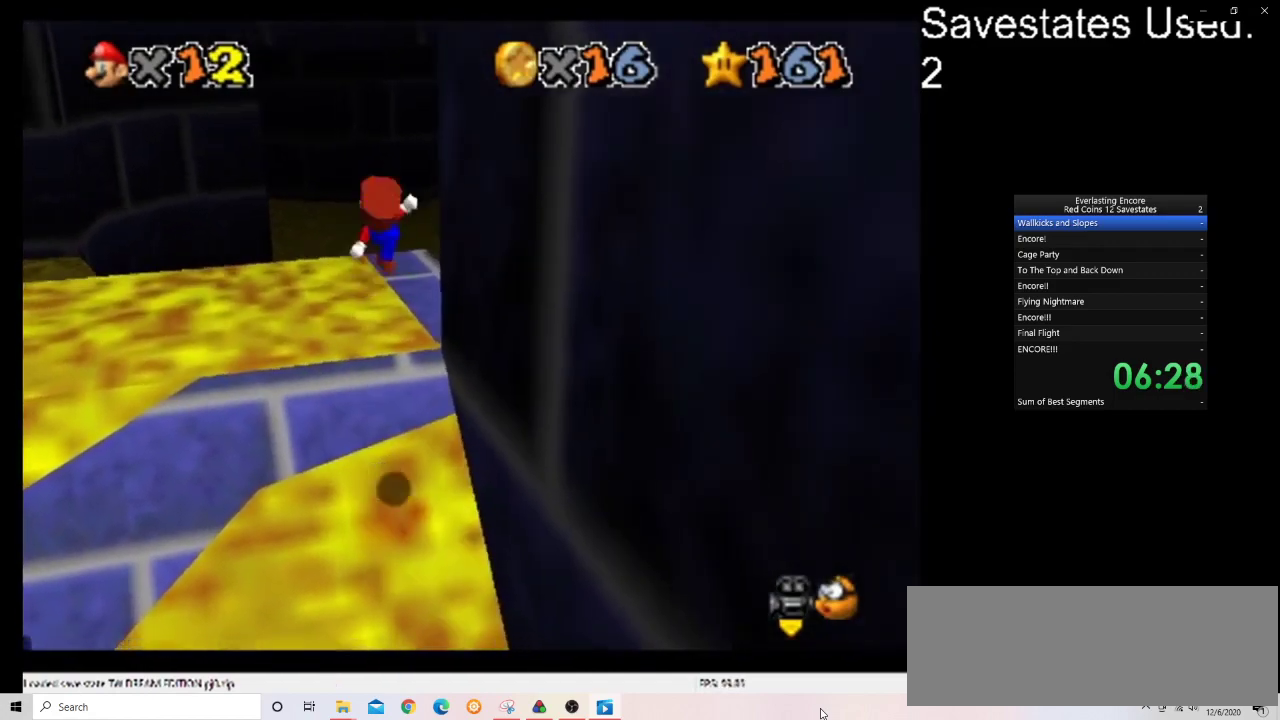
{"dt_ms": 400, "buttons": [], "left_stick": "up", "events": [[100, "A", "up"]]}
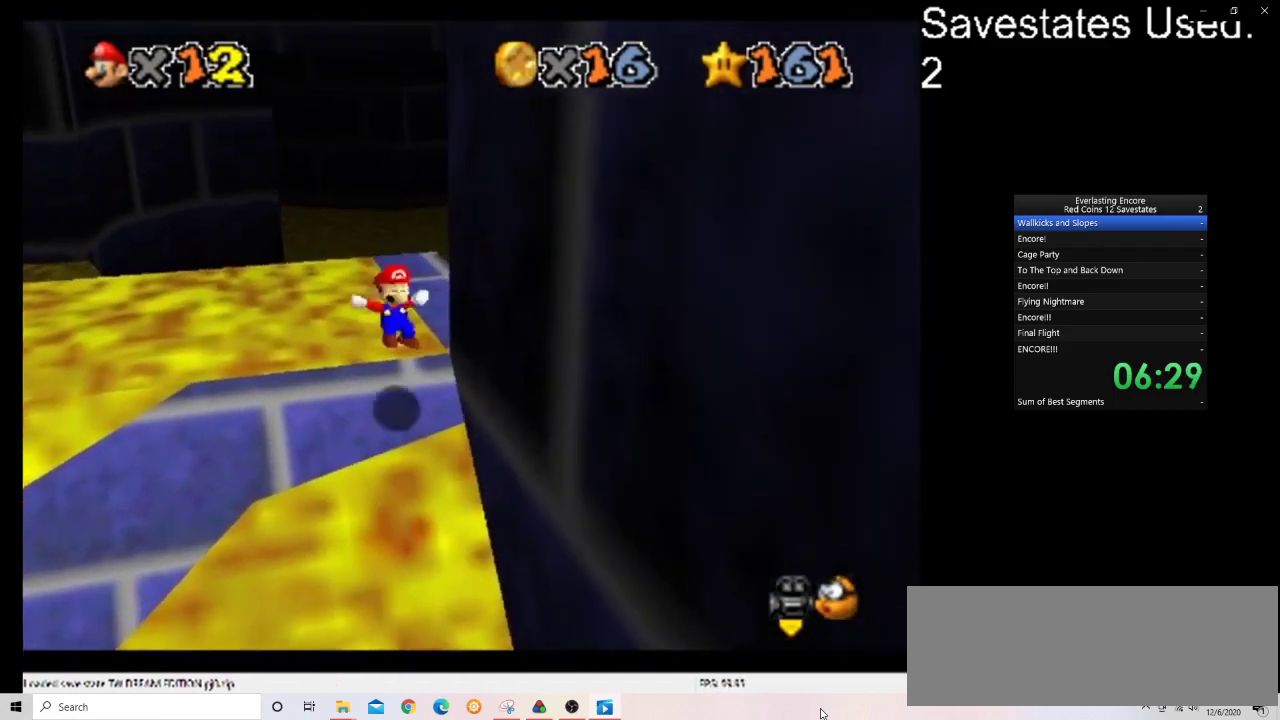
{"dt_ms": 500, "buttons": ["A"], "left_stick": "up", "events": [[300, "A", "down"]]}
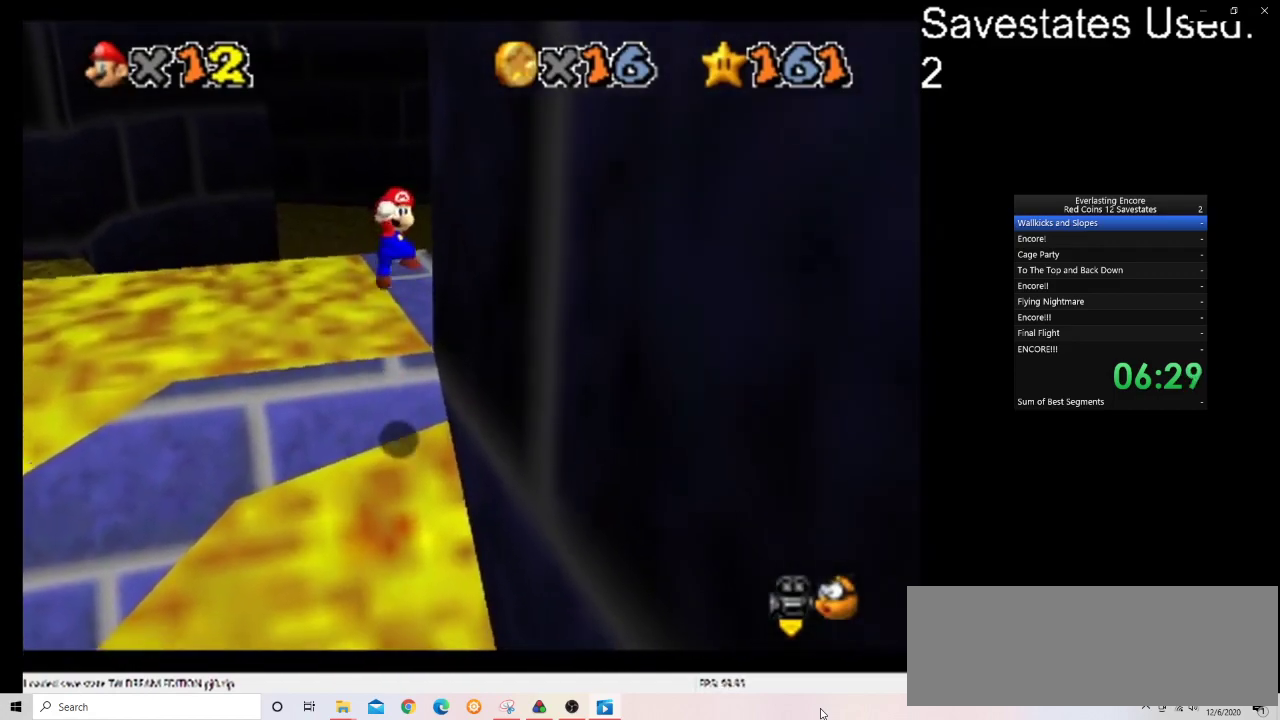
{"dt_ms": 700, "buttons": ["C_DOWN", "C_LEFT"], "left_stick": "up-right", "events": [[500, "left_stick", "up-right"], [567, "A", "up"], [700, "C_DOWN", "down"], [700, "C_LEFT", "down"]]}
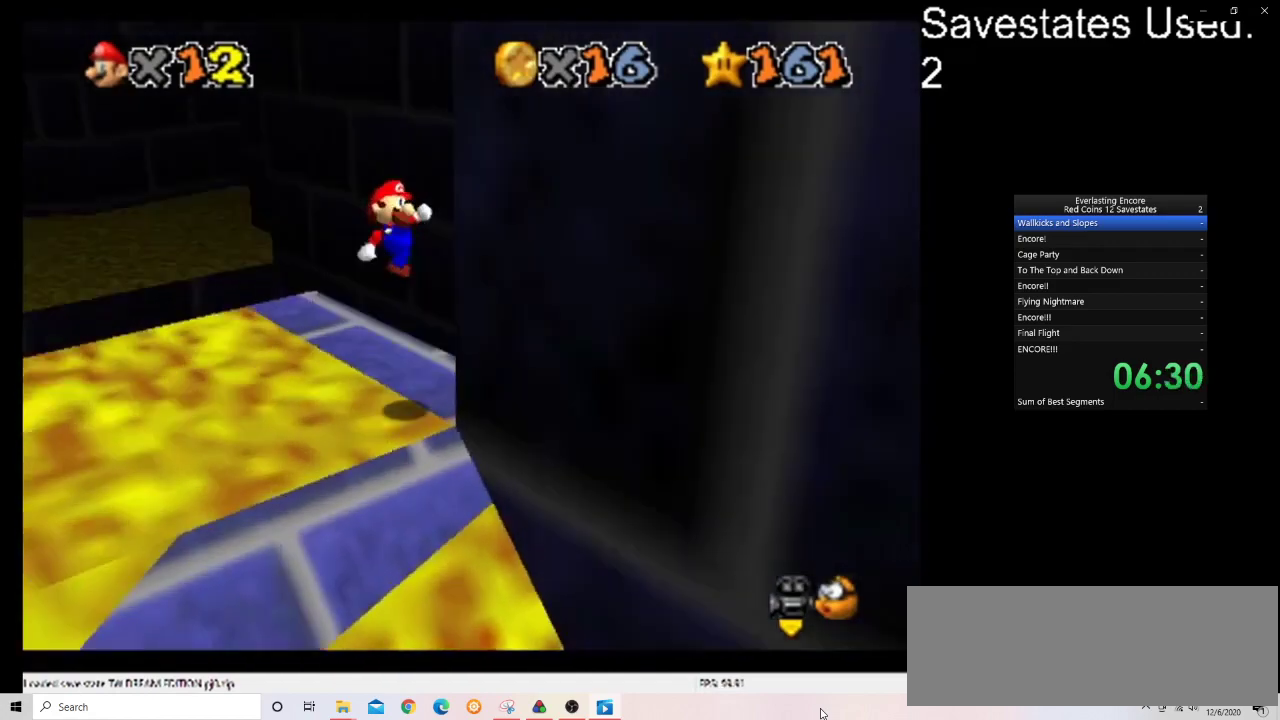
{"dt_ms": 300, "buttons": ["A"], "left_stick": "up", "events": [[133, "C_DOWN", "up"], [133, "C_LEFT", "up"], [267, "left_stick", "up"], [300, "A", "down"]]}
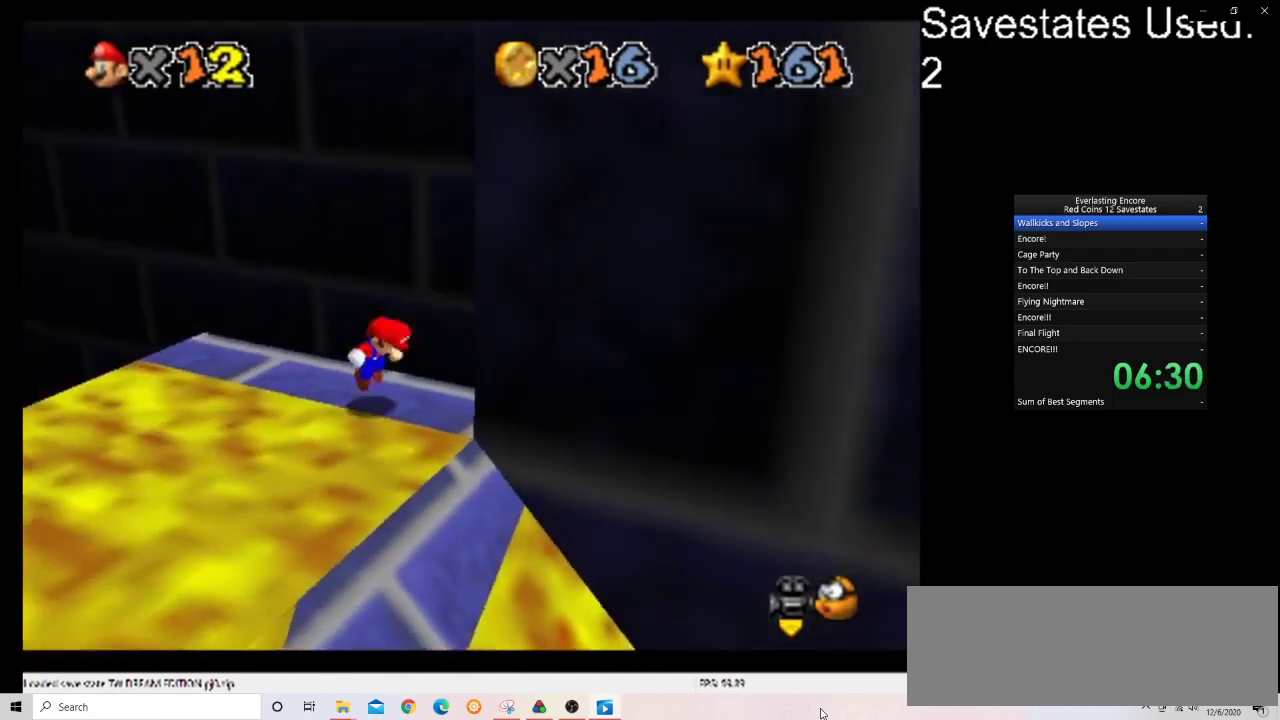
{"dt_ms": 500, "buttons": [], "left_stick": "center", "events": [[33, "left_stick", "up-left"], [233, "A", "up"], [300, "C_DOWN", "down"], [300, "C_LEFT", "down"], [467, "C_DOWN", "up"], [500, "C_LEFT", "up"], [500, "left_stick", "center"]]}
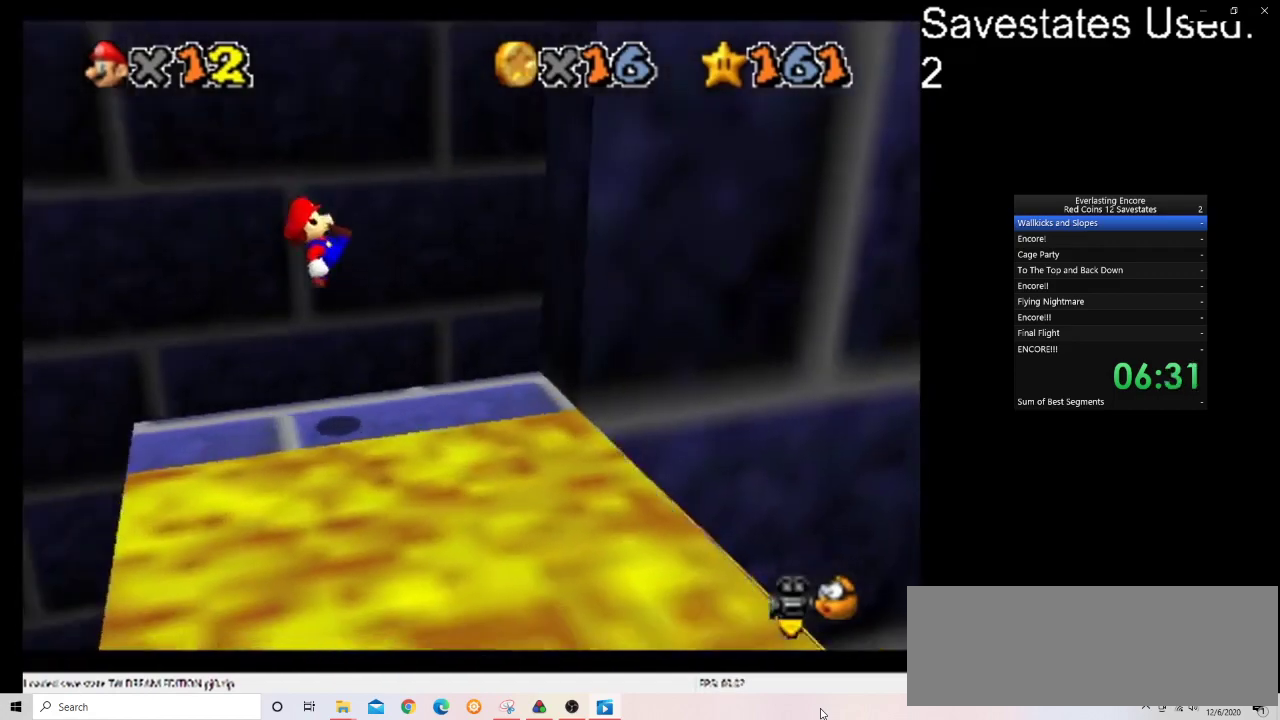
{"dt_ms": 600, "buttons": [], "left_stick": "up-right", "events": [[100, "left_stick", "right"], [233, "left_stick", "up-right"], [267, "A", "down"], [467, "A", "up"]]}
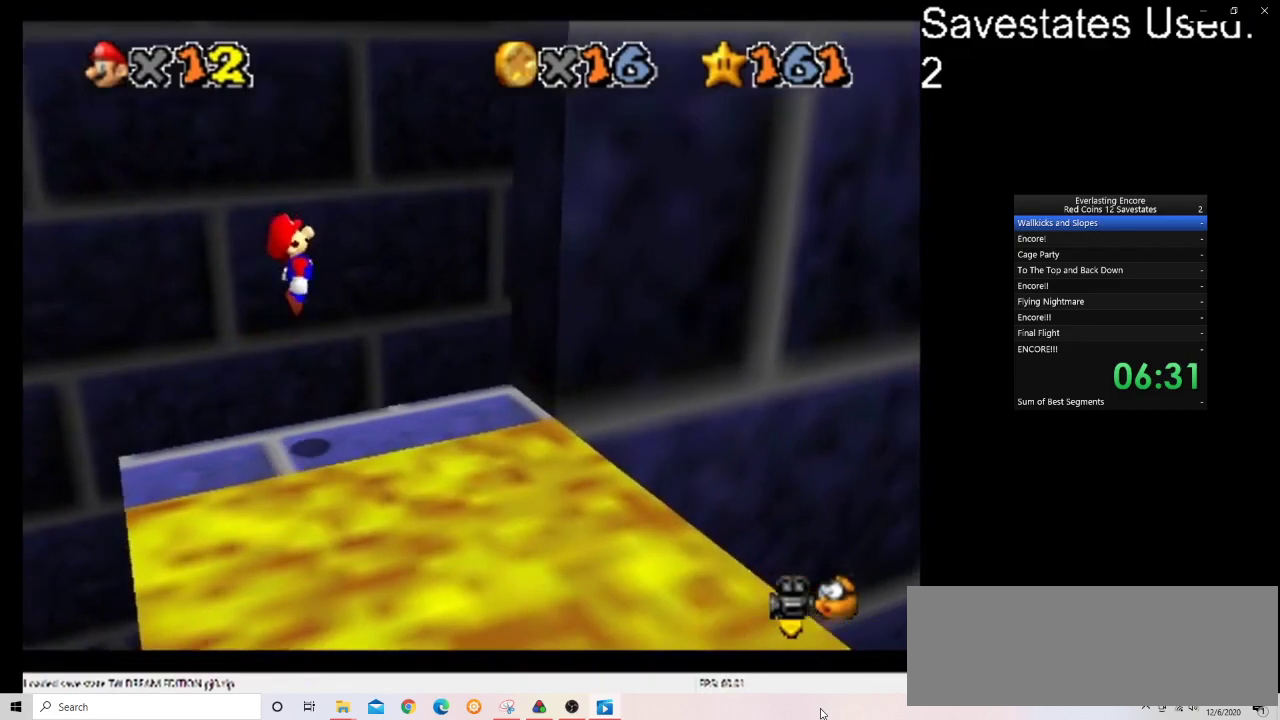
{"dt_ms": 400, "buttons": [], "left_stick": "center", "events": [[133, "left_stick", "right"], [400, "left_stick", "center"]]}
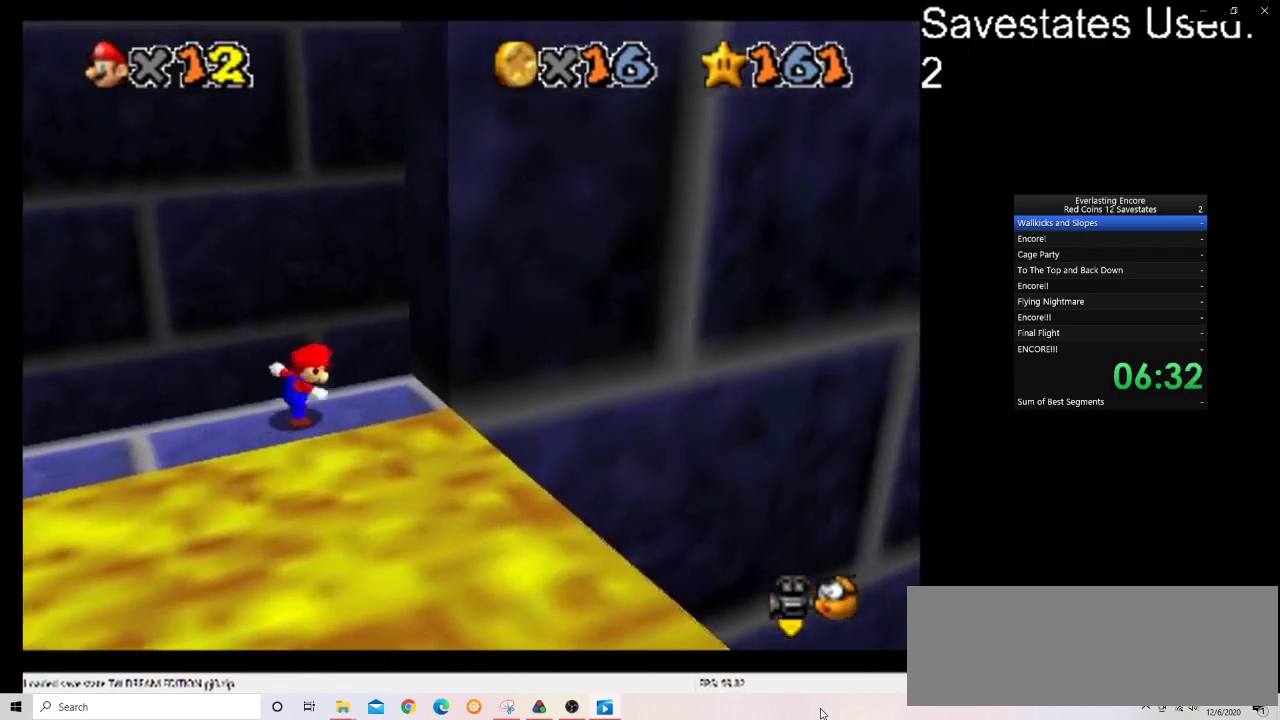
{"dt_ms": 400, "buttons": ["A"], "left_stick": "up-right", "events": [[33, "A", "down"], [267, "left_stick", "up-right"]]}
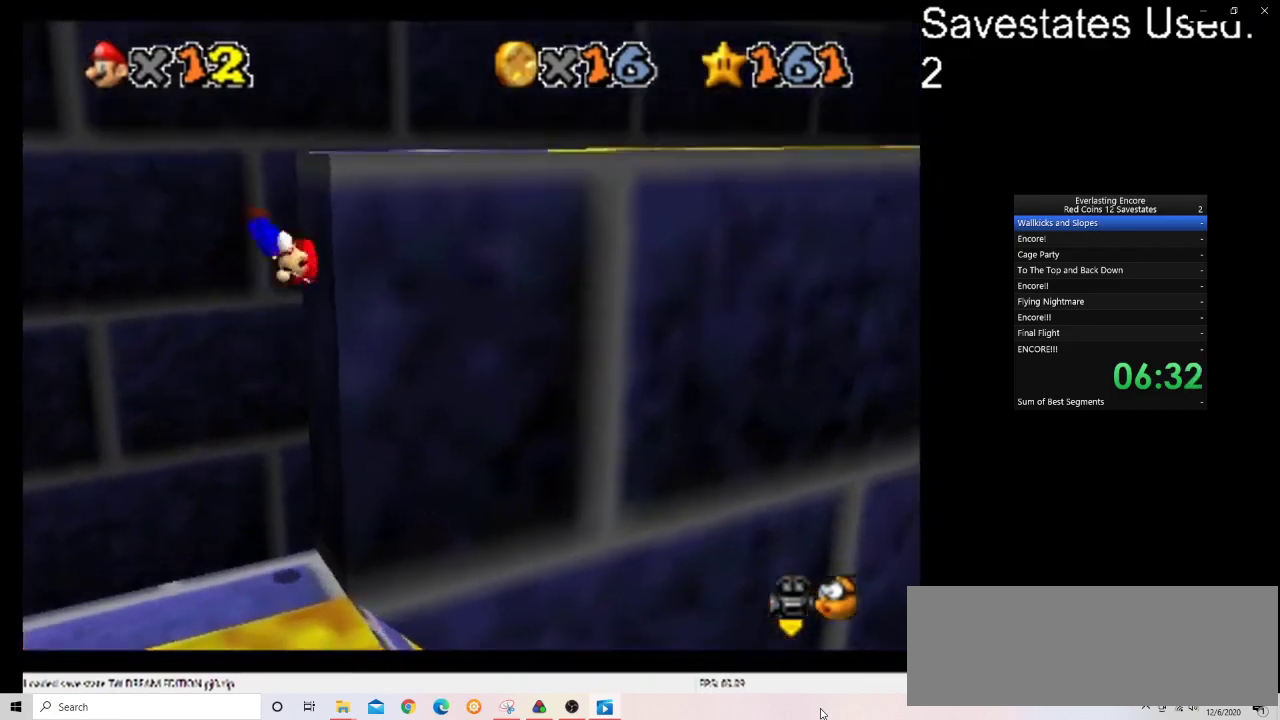
{"dt_ms": 700, "buttons": [], "left_stick": "right", "events": [[33, "left_stick", "right"], [67, "A", "up"], [167, "A", "down"], [633, "A", "up"]]}
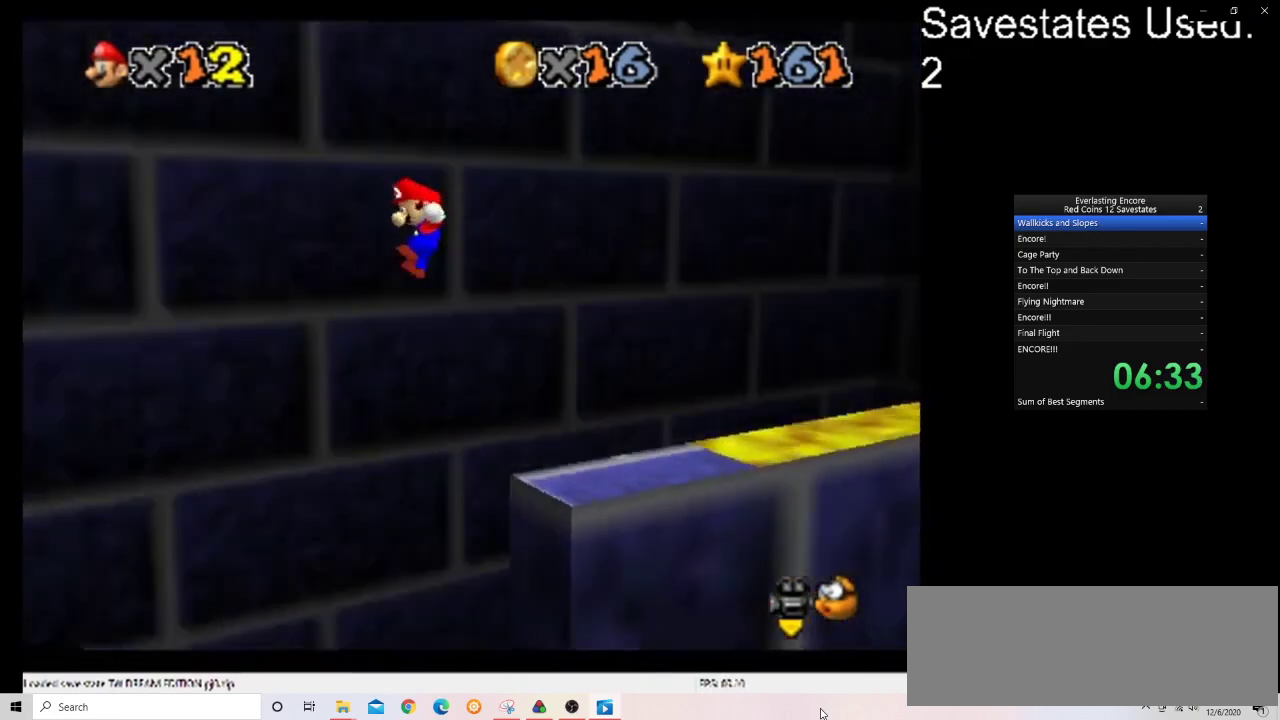
{"dt_ms": 600, "buttons": [], "left_stick": "center", "events": [[33, "C_DOWN", "down"], [33, "C_LEFT", "down"], [133, "C_DOWN", "up"], [133, "C_LEFT", "up"], [133, "left_stick", "up-right"], [200, "C_LEFT", "down"], [233, "C_DOWN", "down"], [400, "C_DOWN", "up"], [400, "C_LEFT", "up"], [400, "left_stick", "up"], [533, "left_stick", "up-left"], [600, "left_stick", "center"]]}
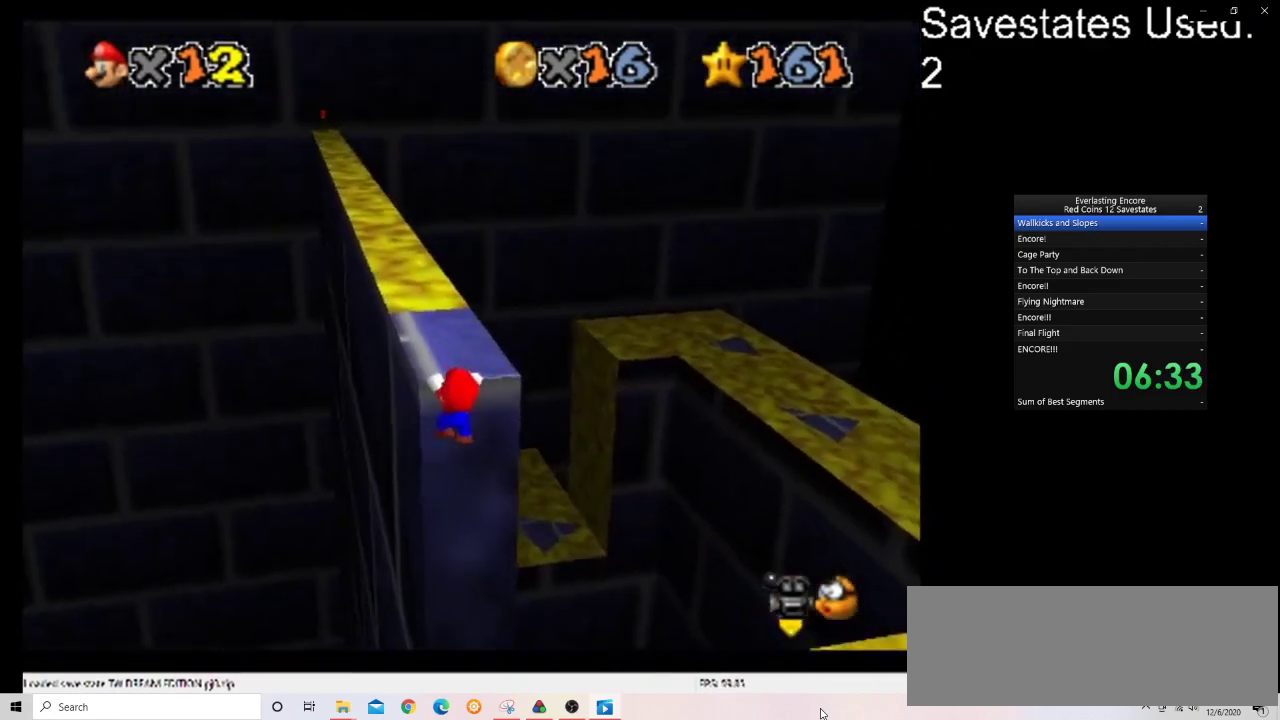
{"dt_ms": 300, "buttons": ["DPAD_DOWN"], "left_stick": "center", "events": [[33, "A", "down"], [100, "A", "up"], [267, "DPAD_DOWN", "down"]]}
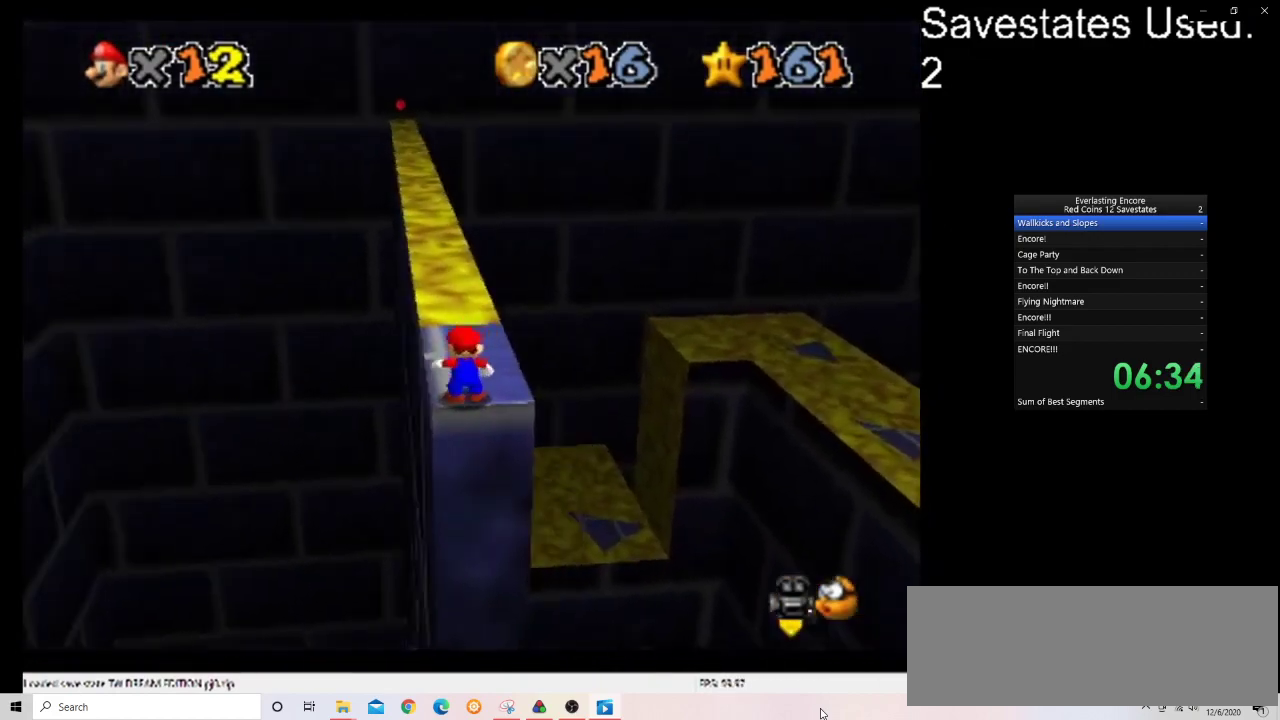
{"dt_ms": 700, "buttons": [], "left_stick": "up", "events": [[33, "left_stick", "up-right"], [67, "DPAD_DOWN", "up"], [700, "left_stick", "up"]]}
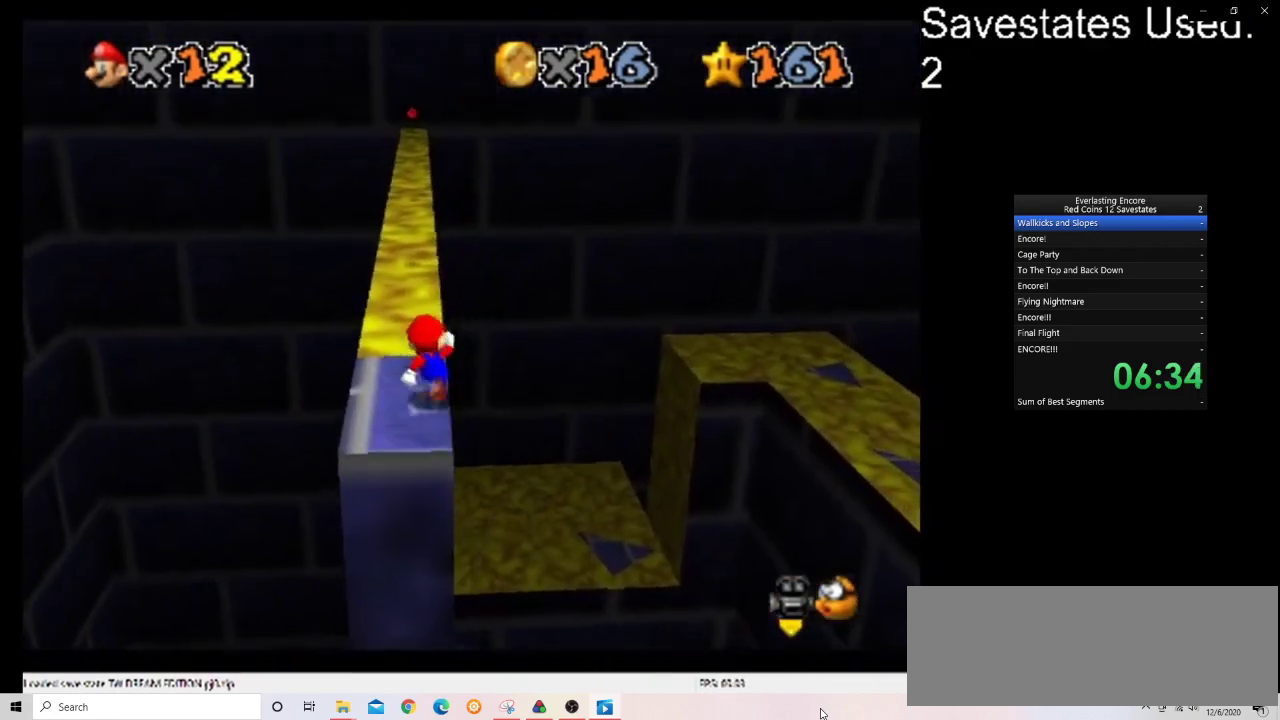
{"dt_ms": 300, "buttons": ["A", "Z"], "left_stick": "up", "events": [[200, "Z", "down"], [267, "A", "down"]]}
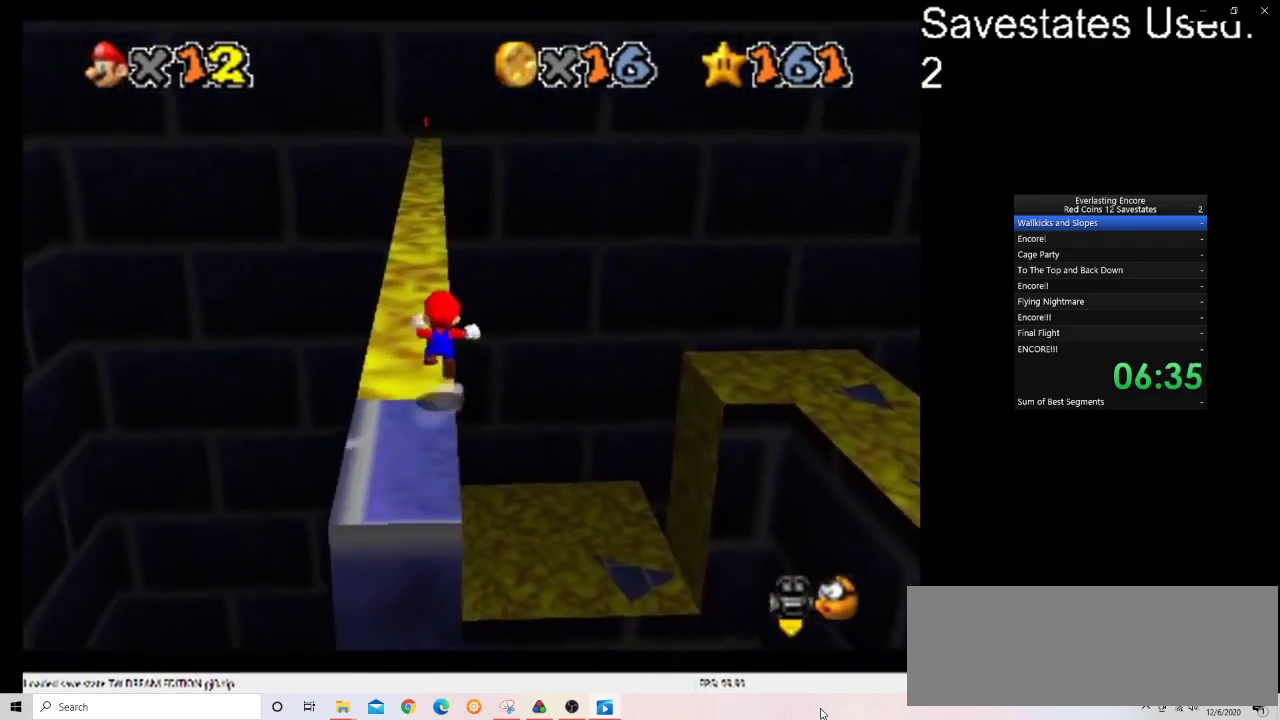
{"dt_ms": 600, "buttons": [], "left_stick": "up-right", "events": [[333, "left_stick", "up-right"], [567, "A", "up"], [567, "Z", "up"]]}
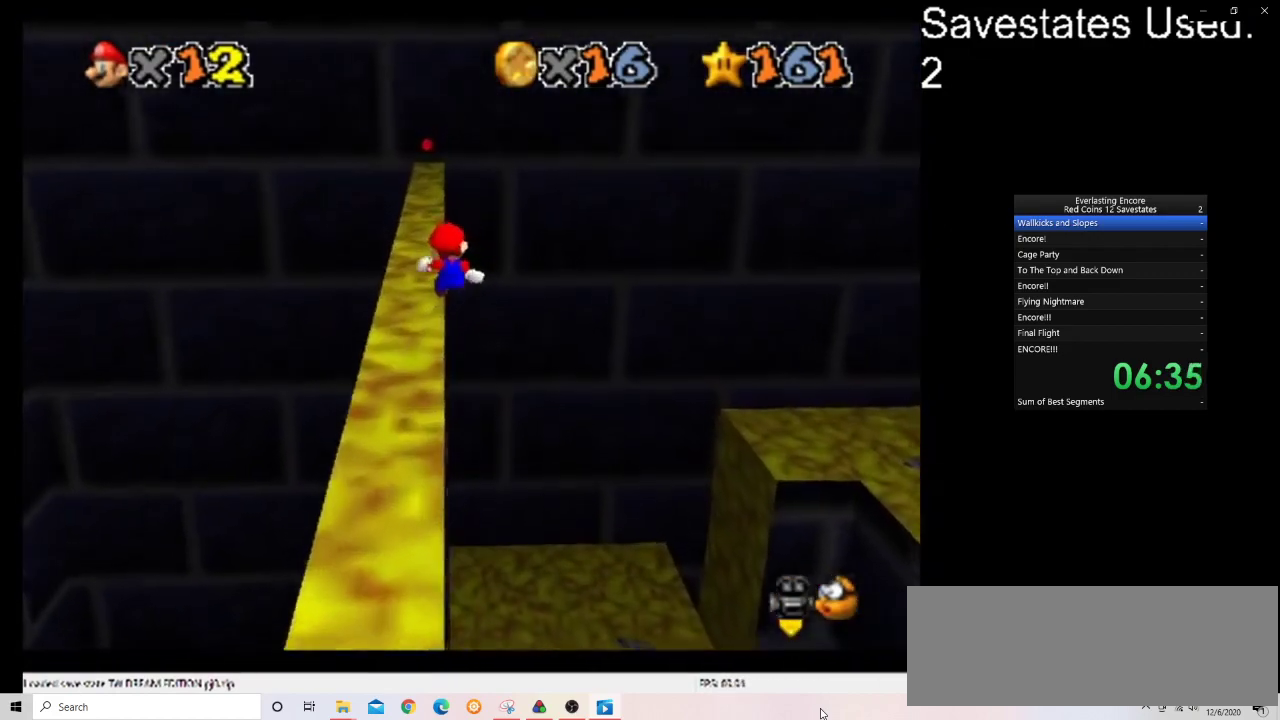
{"dt_ms": 400, "buttons": [], "left_stick": "up", "events": [[133, "left_stick", "up"]]}
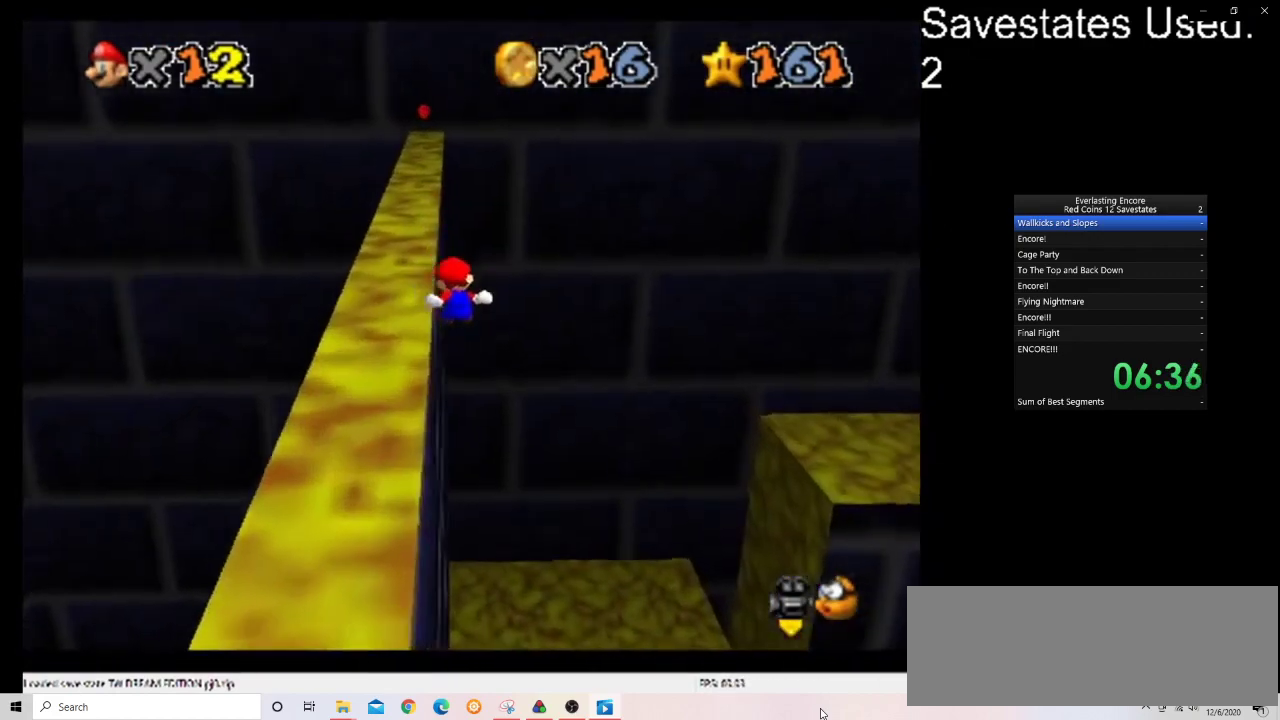
{"dt_ms": 500, "buttons": [], "left_stick": "up-left", "events": [[167, "left_stick", "up-left"]]}
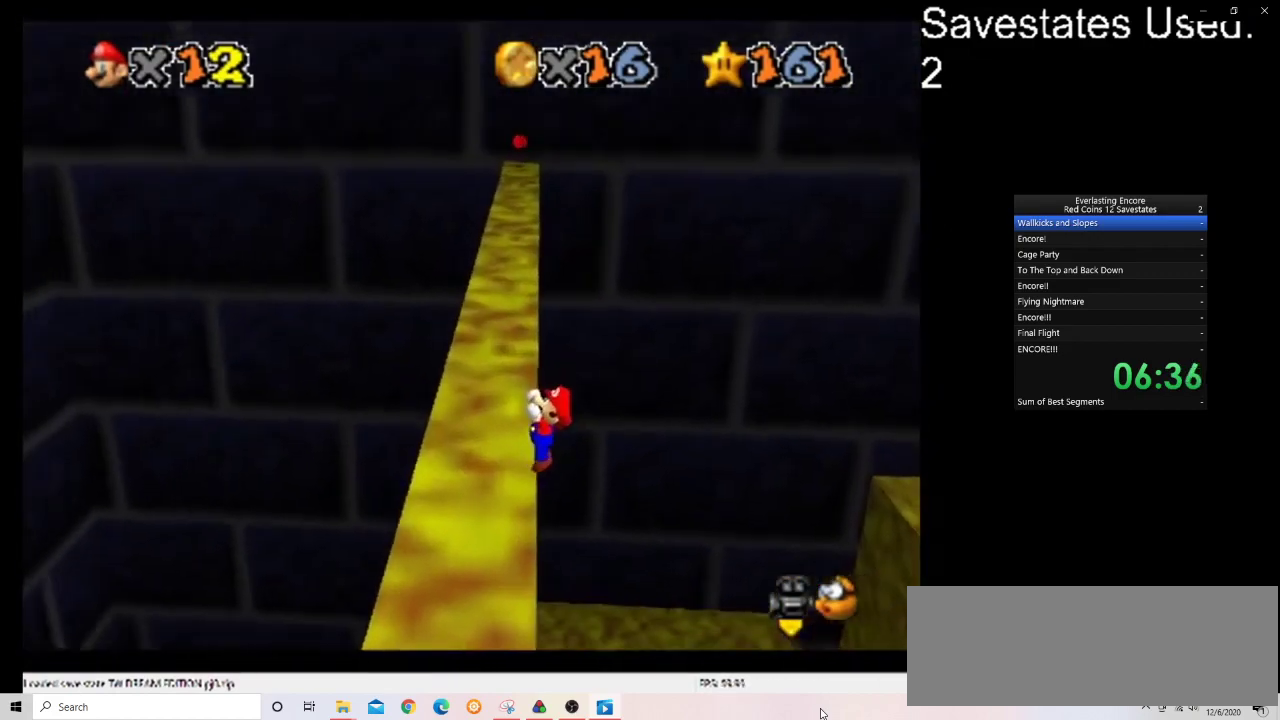
{"dt_ms": 300, "buttons": [], "left_stick": "up-left", "events": []}
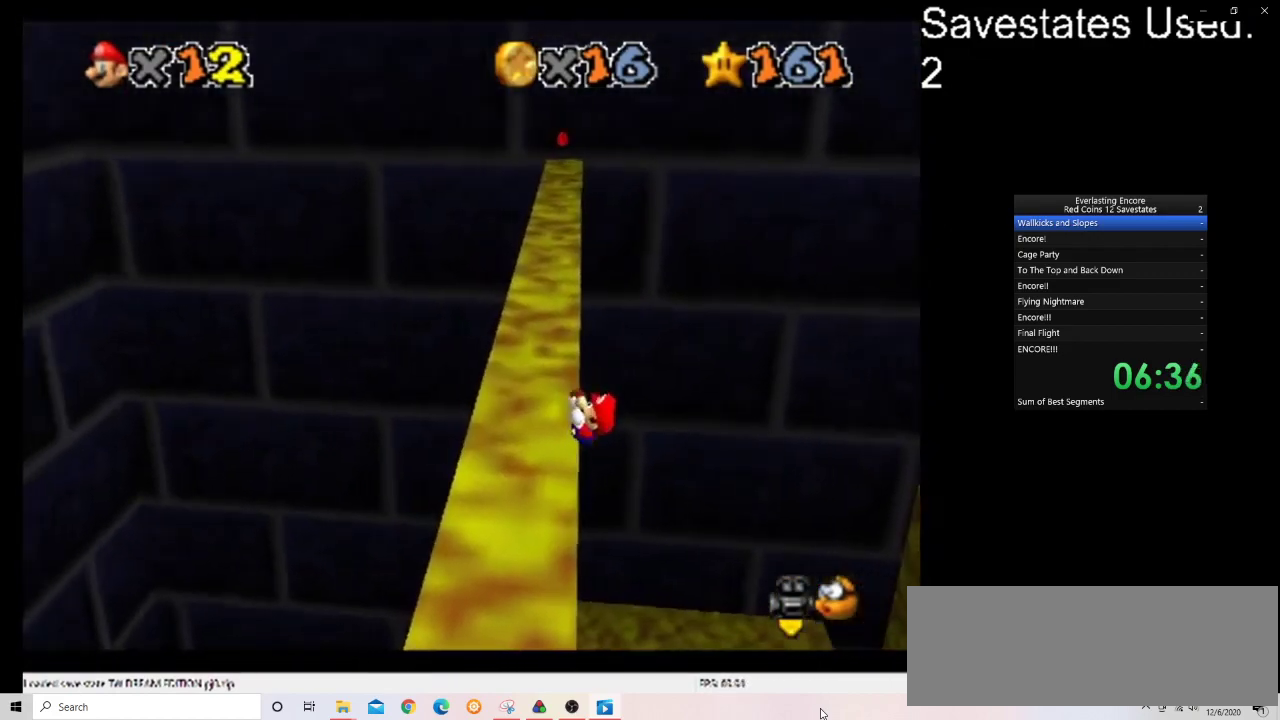
{"dt_ms": 900, "buttons": ["A"], "left_stick": "up-right", "events": [[233, "left_stick", "center"], [633, "A", "down"], [667, "left_stick", "up-right"]]}
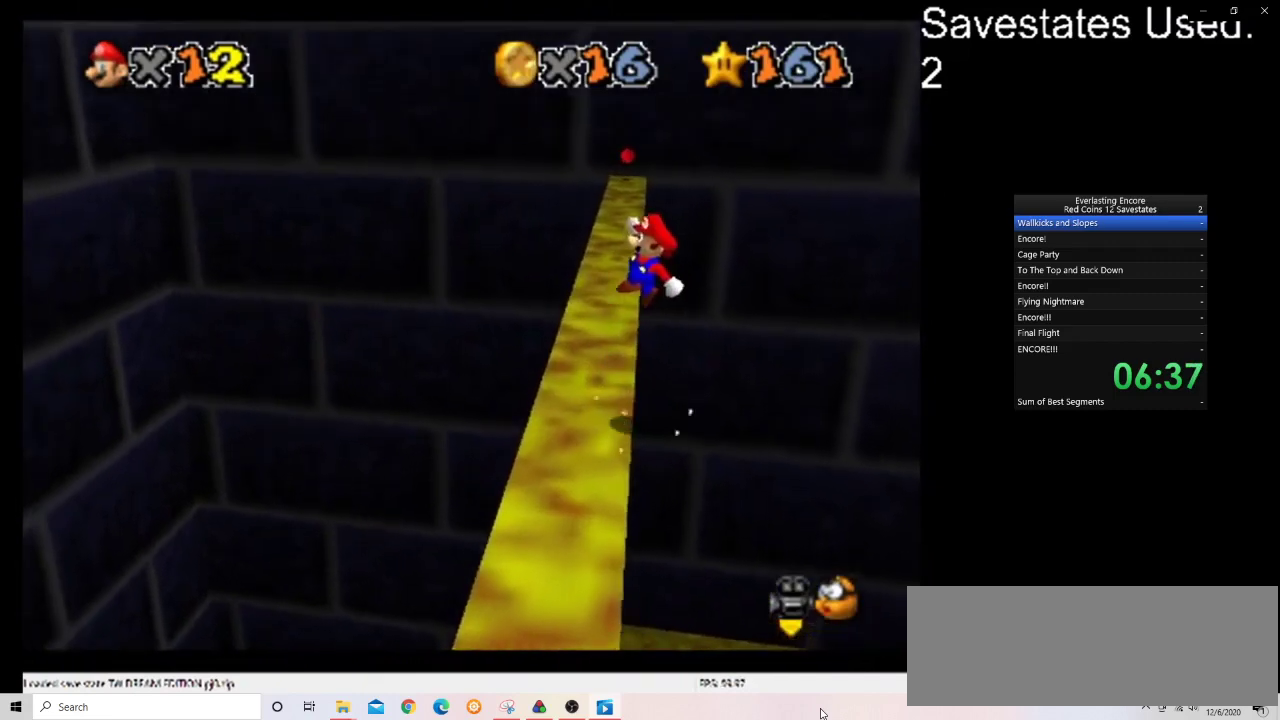
{"dt_ms": 300, "buttons": [], "left_stick": "up-left", "events": [[33, "left_stick", "up"], [133, "A", "up"], [300, "left_stick", "up-left"]]}
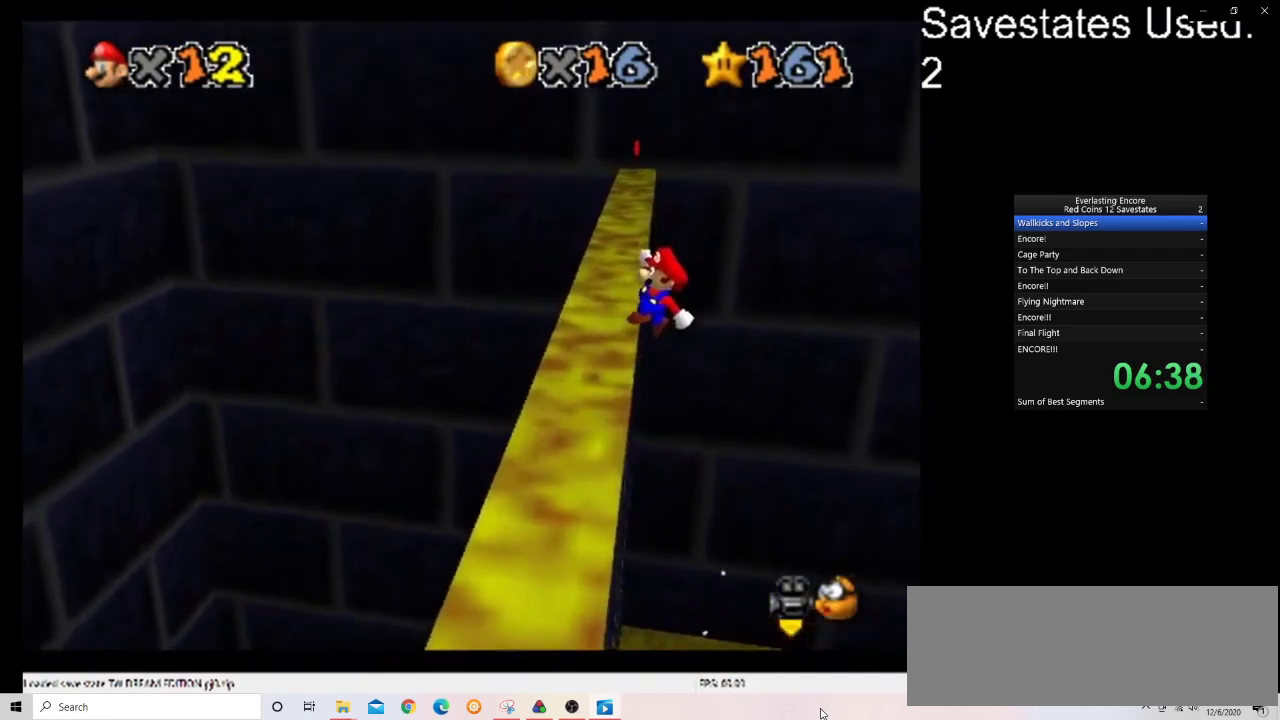
{"dt_ms": 700, "buttons": [], "left_stick": "up-left", "events": []}
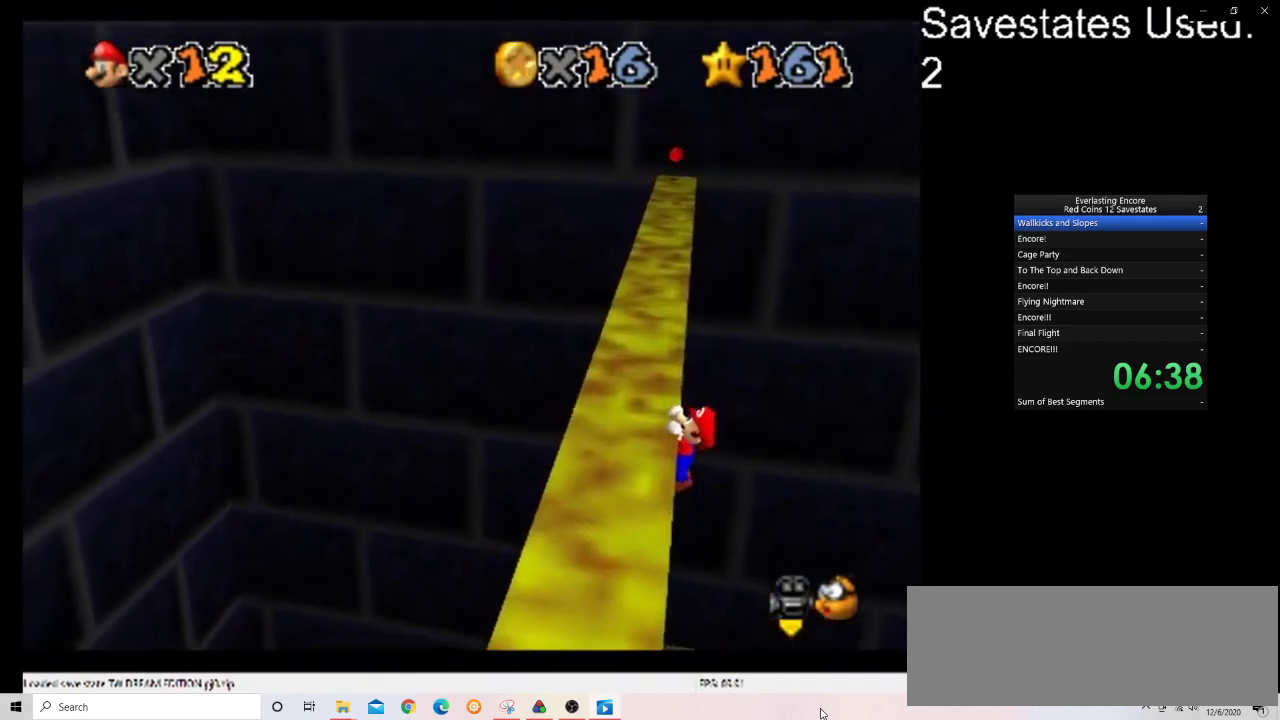
{"dt_ms": 300, "buttons": [], "left_stick": "center", "events": [[300, "left_stick", "center"]]}